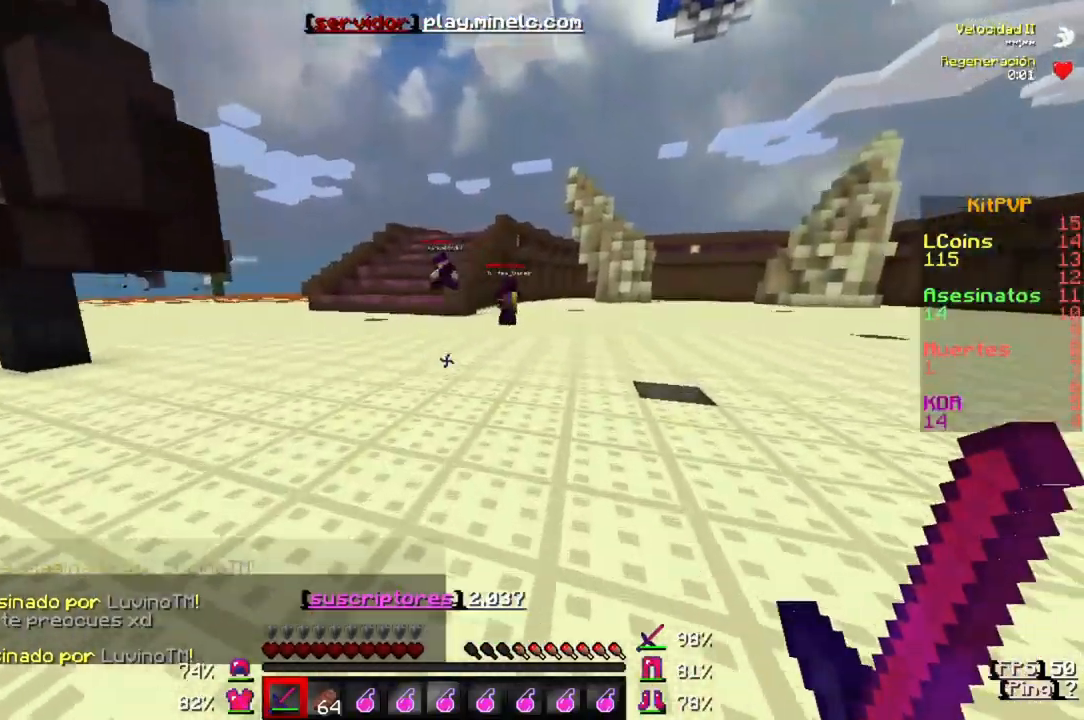
Gameplay with keyboard; each line is a JSON object with the keys held at the frame after it. "events" lists presses ("down") and releases ("up") of "a", "d", "s" and "w" between this image and that frame as [ms after this image, input, new state], when the widget could be followed in between. No other keys are recorded. Mouse input is not recorded.
{"keys": ["w"], "events": []}
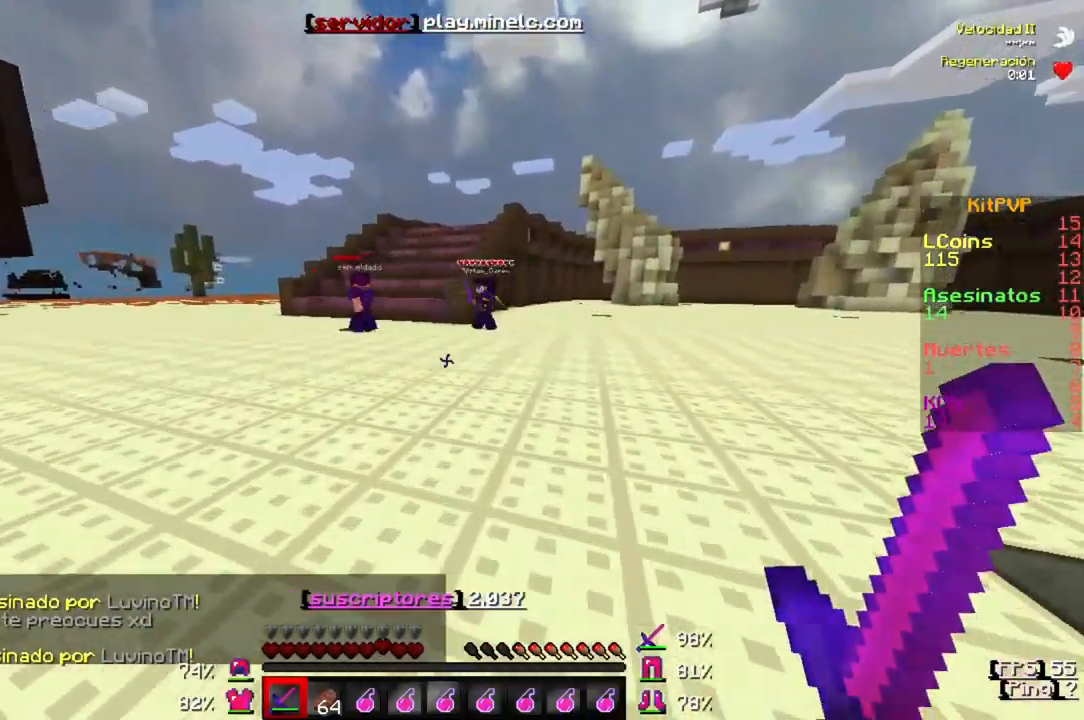
{"keys": ["w"], "events": []}
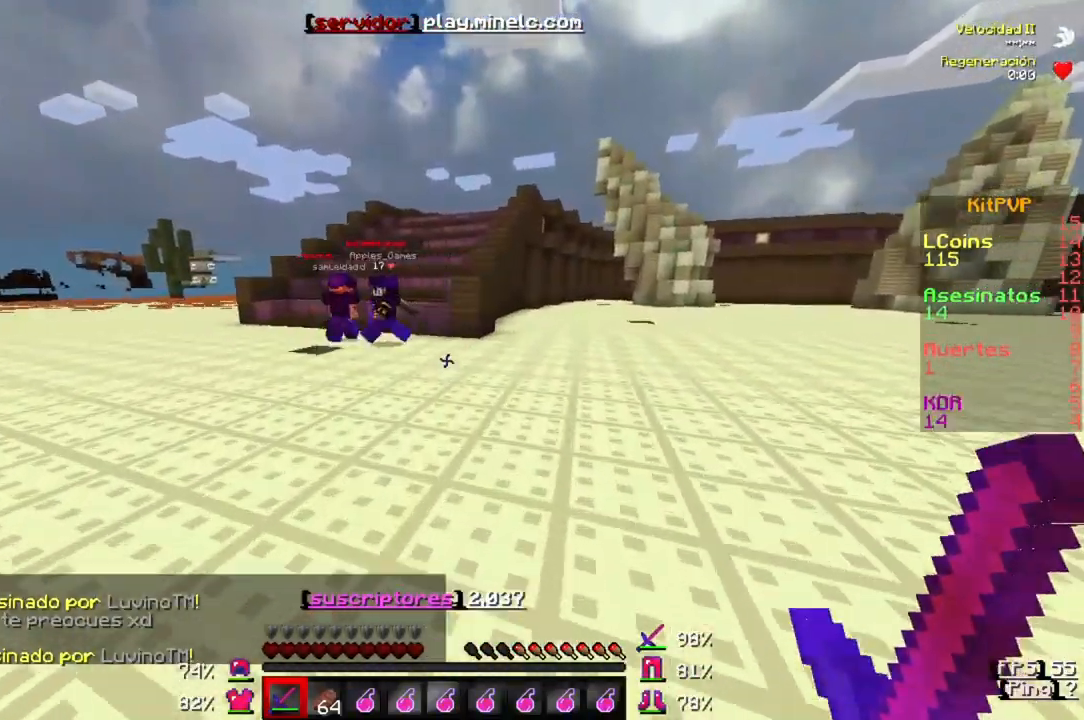
{"keys": ["w"], "events": [[267, "a", "down"], [483, "a", "up"]]}
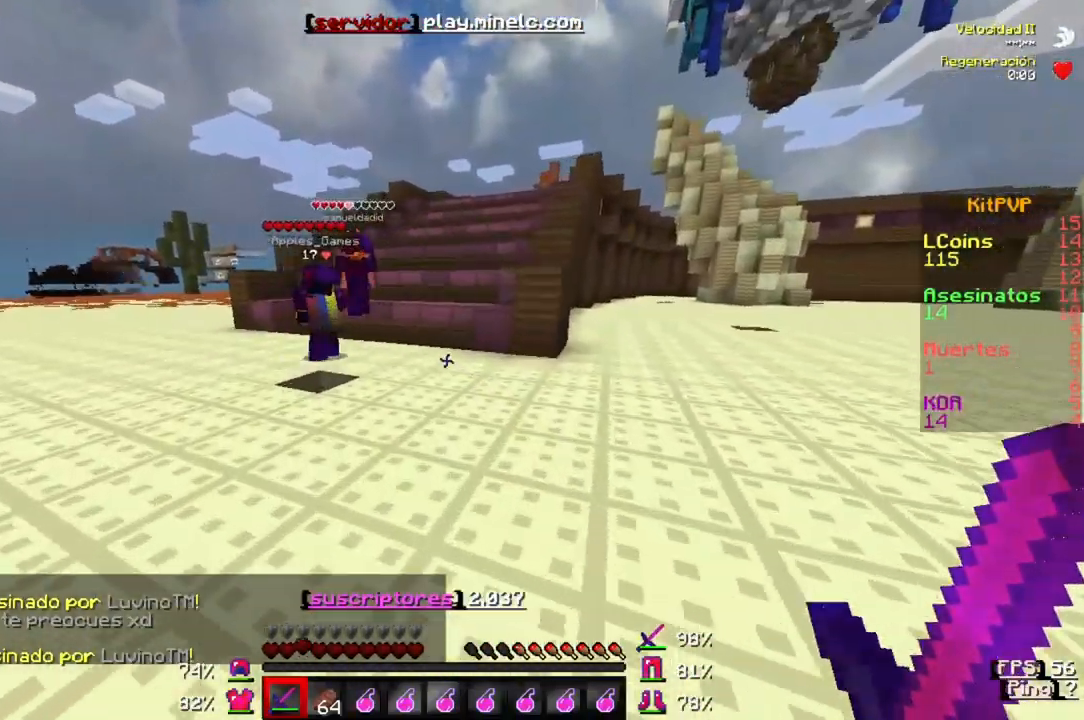
{"keys": ["w"], "events": []}
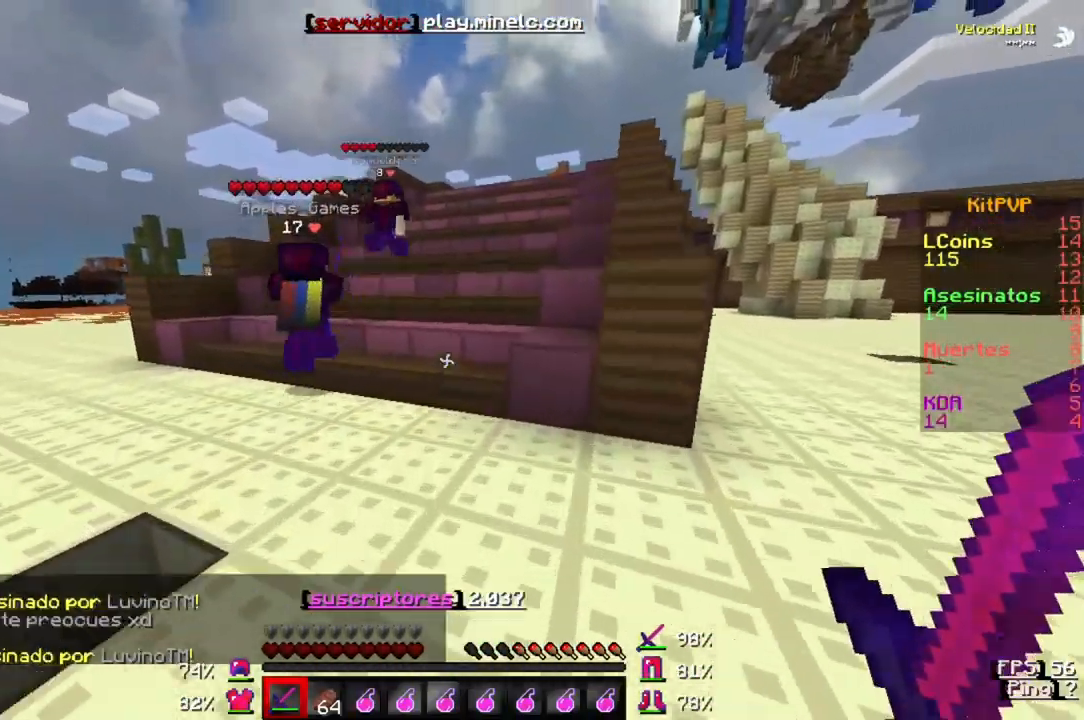
{"keys": ["w"], "events": []}
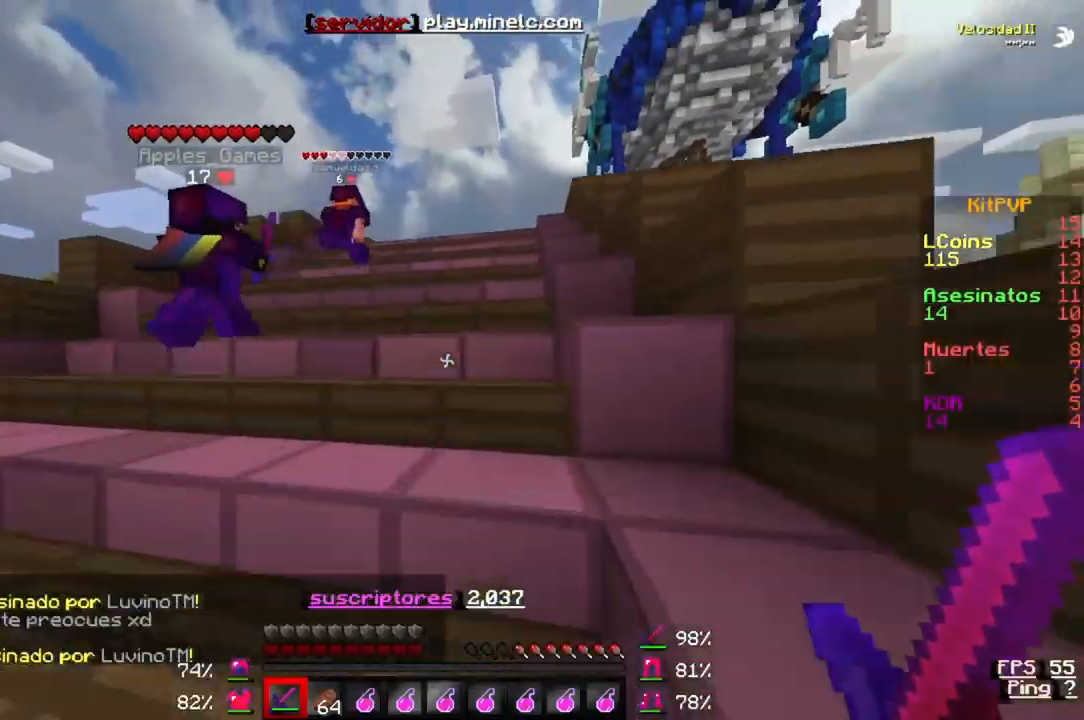
{"keys": ["w"], "events": []}
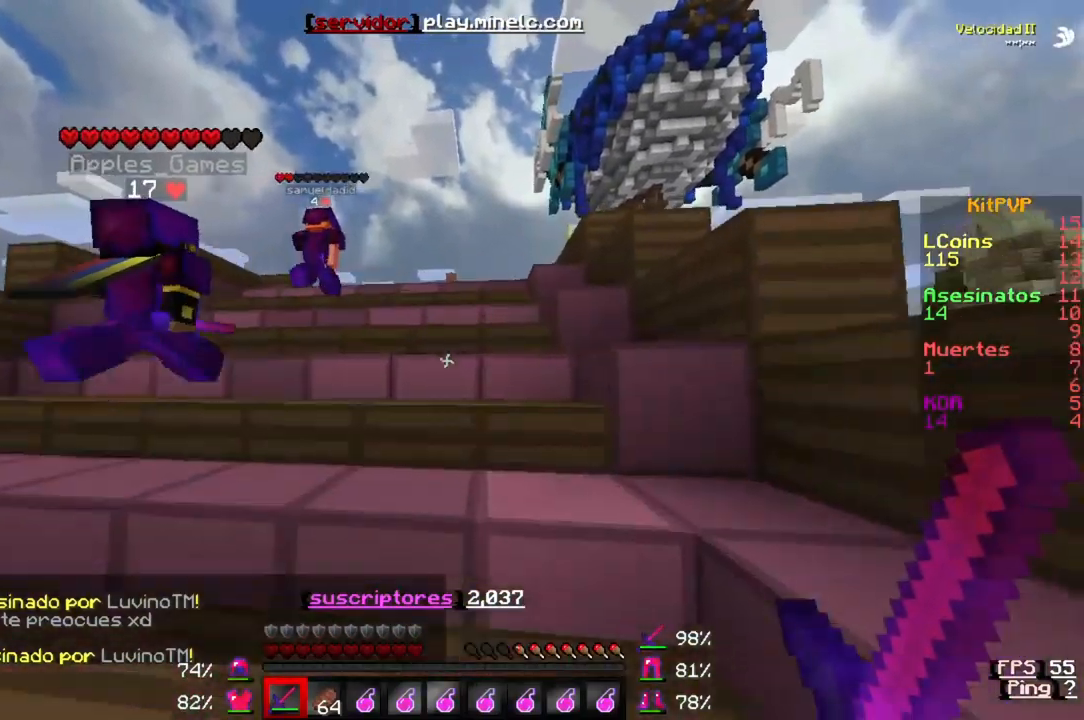
{"keys": ["w"], "events": []}
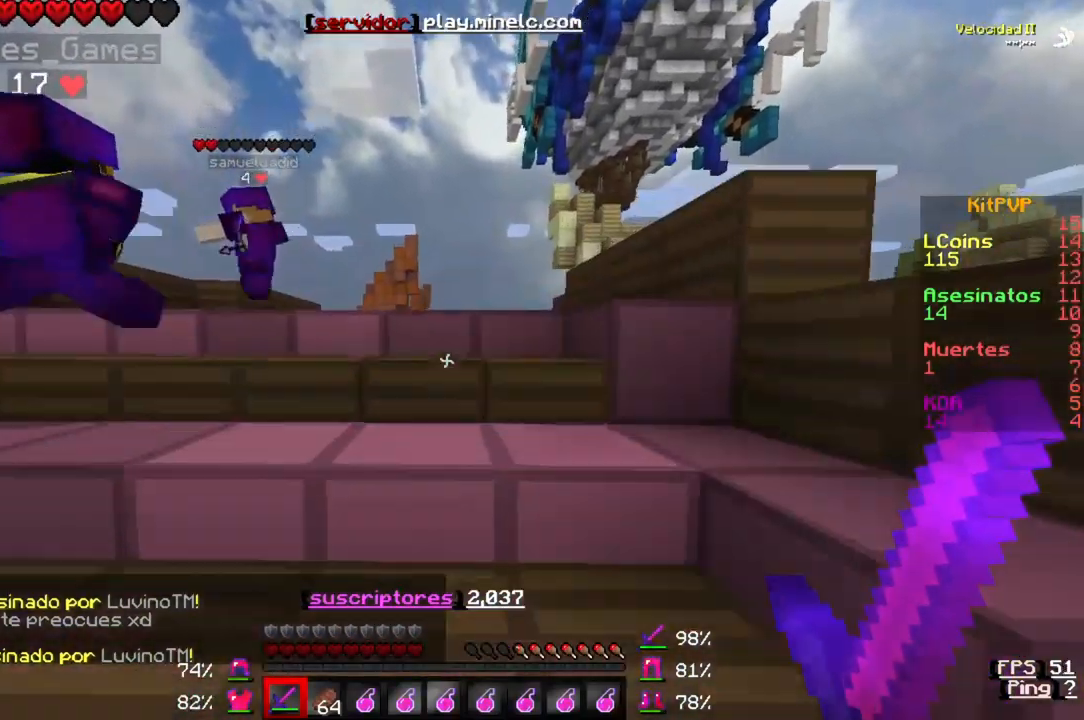
{"keys": ["w"], "events": []}
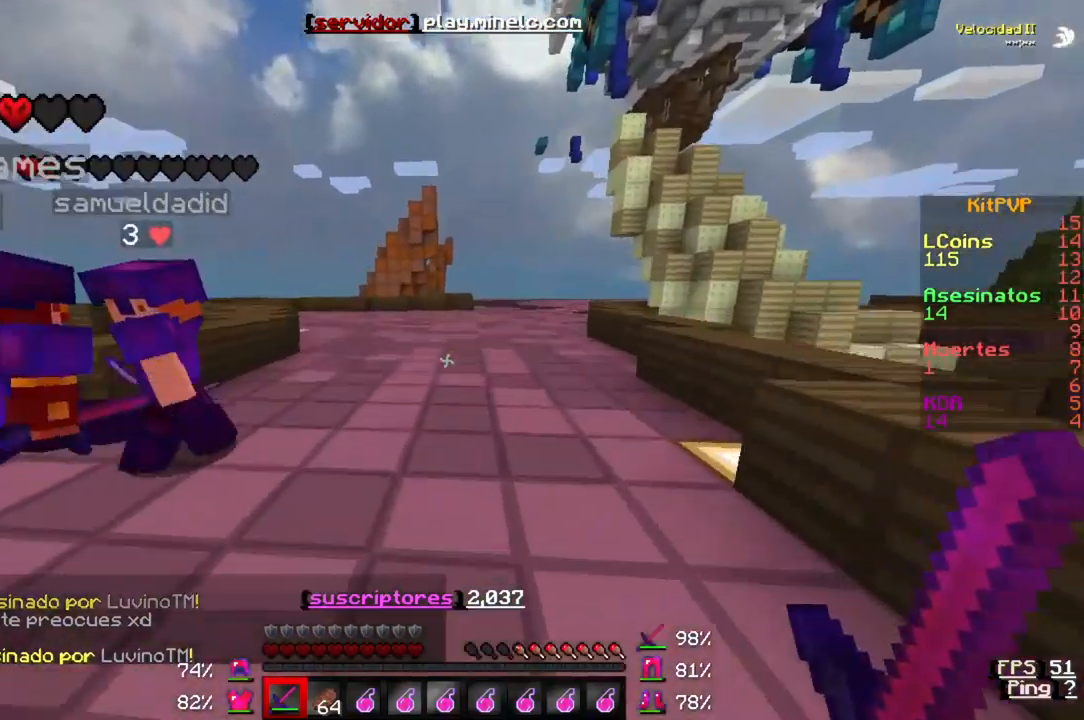
{"keys": ["d"], "events": [[400, "w", "up"], [483, "d", "down"]]}
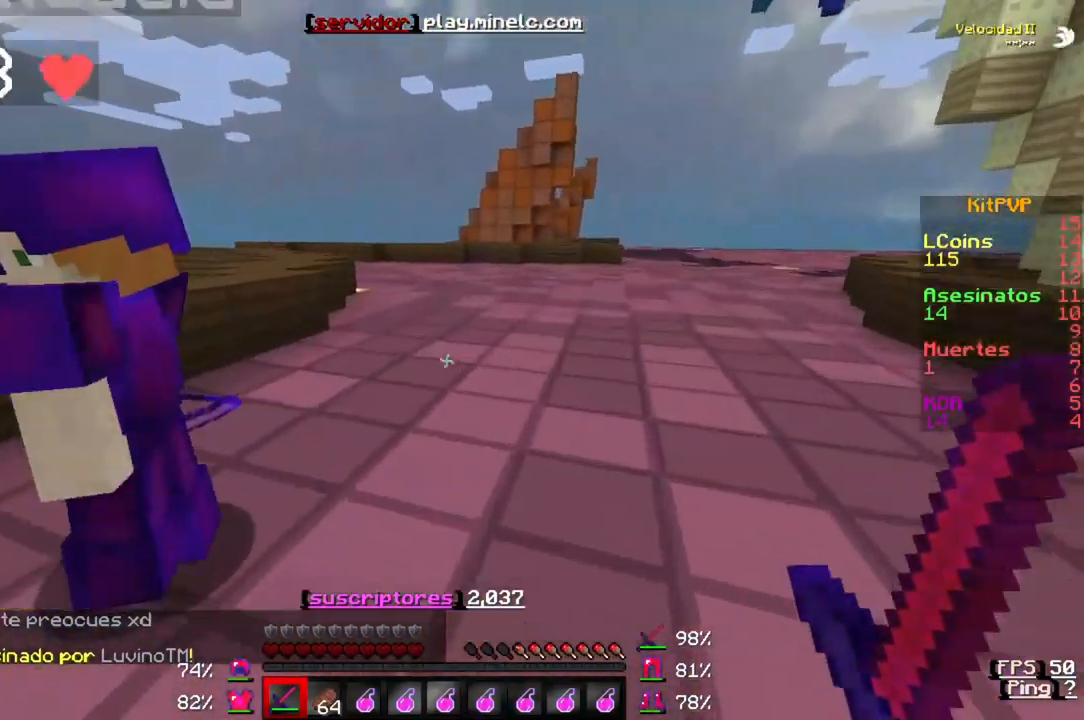
{"keys": ["d"], "events": []}
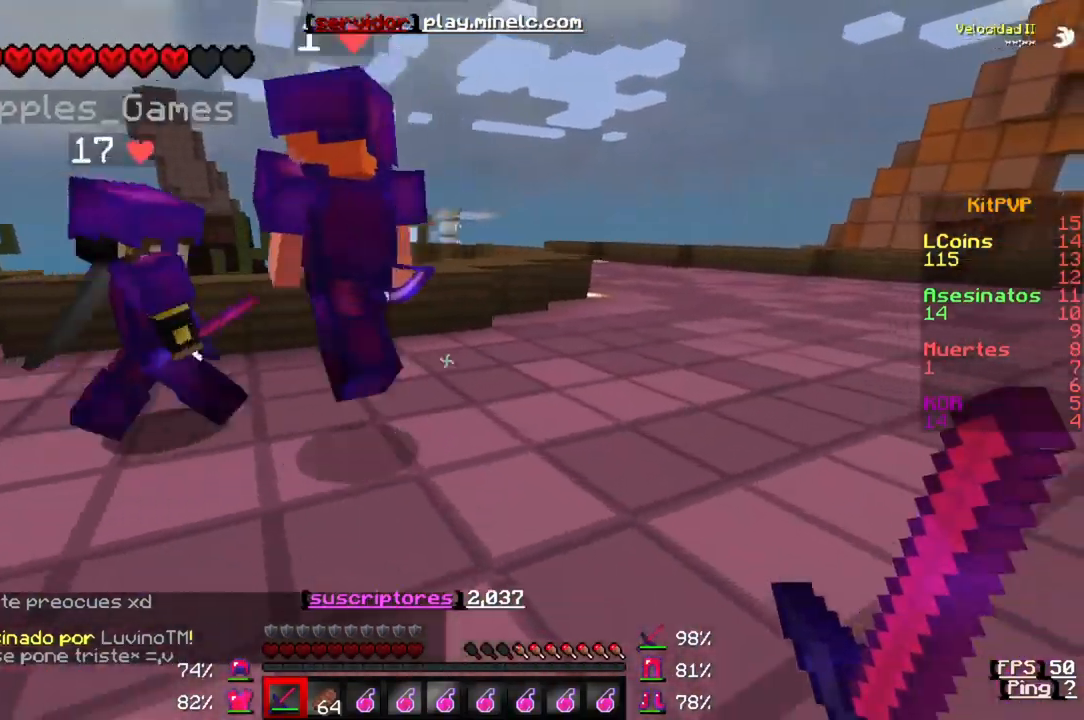
{"keys": ["d"], "events": []}
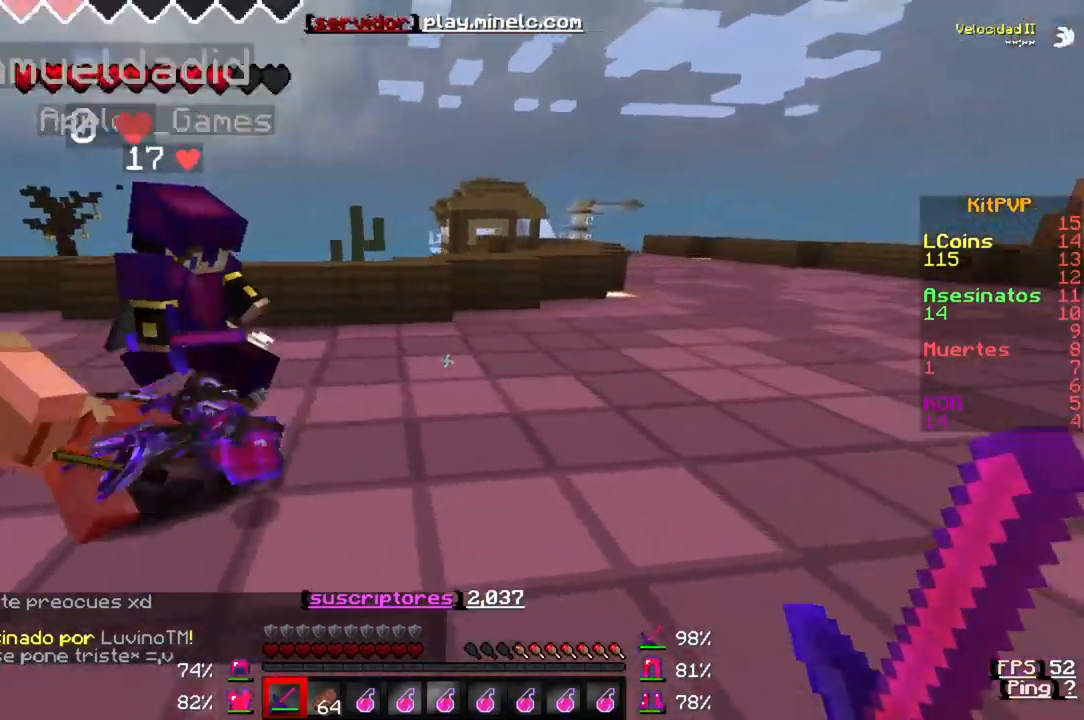
{"keys": ["d"], "events": []}
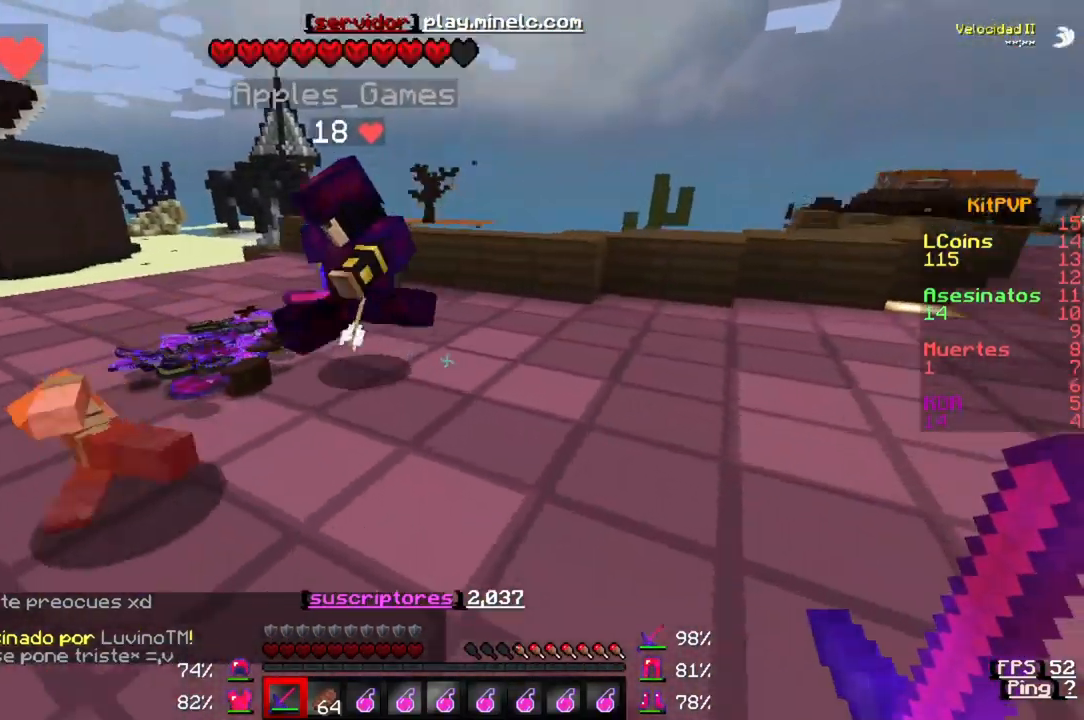
{"keys": ["d"], "events": []}
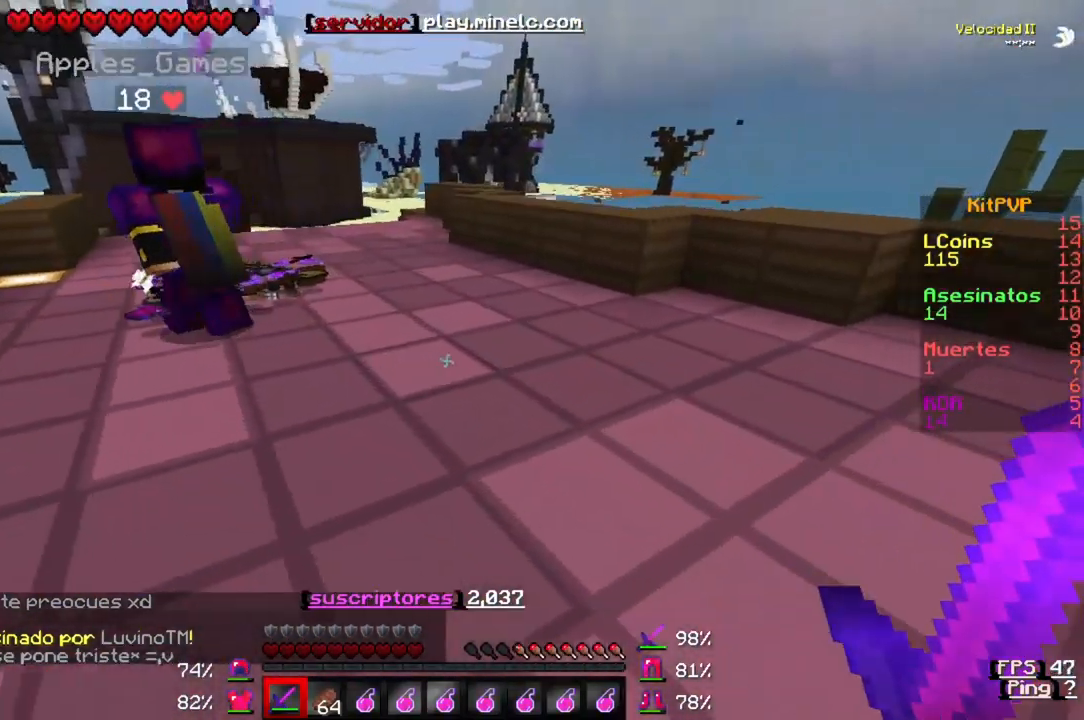
{"keys": ["d", "w"], "events": [[67, "w", "down"]]}
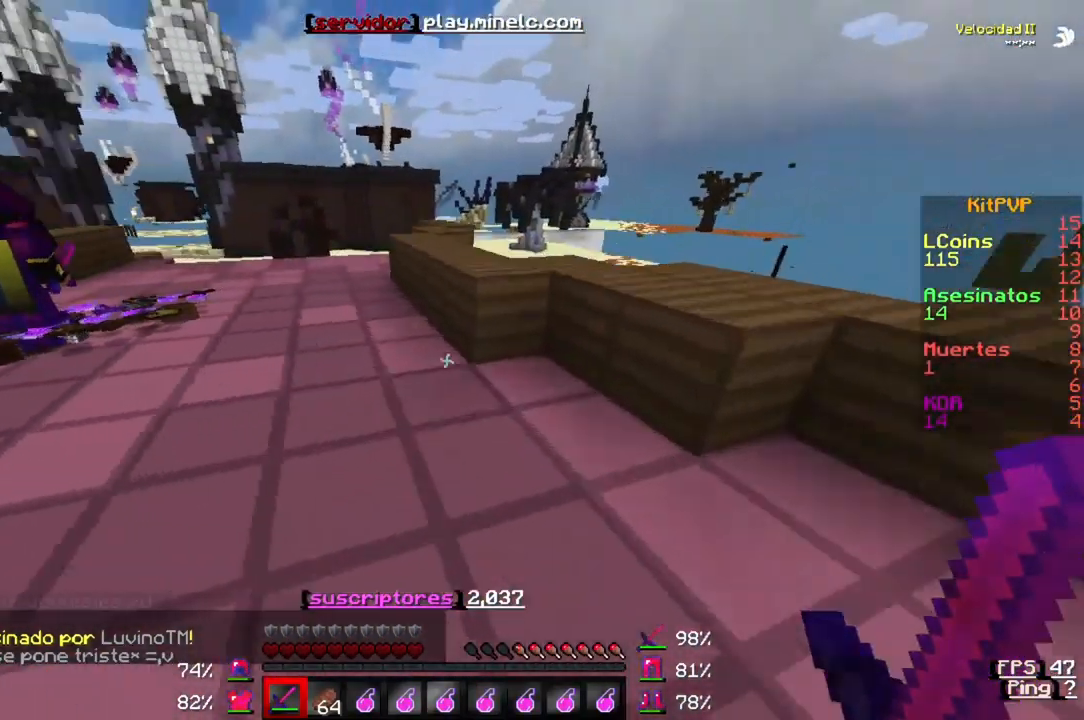
{"keys": ["w"], "events": [[100, "d", "up"]]}
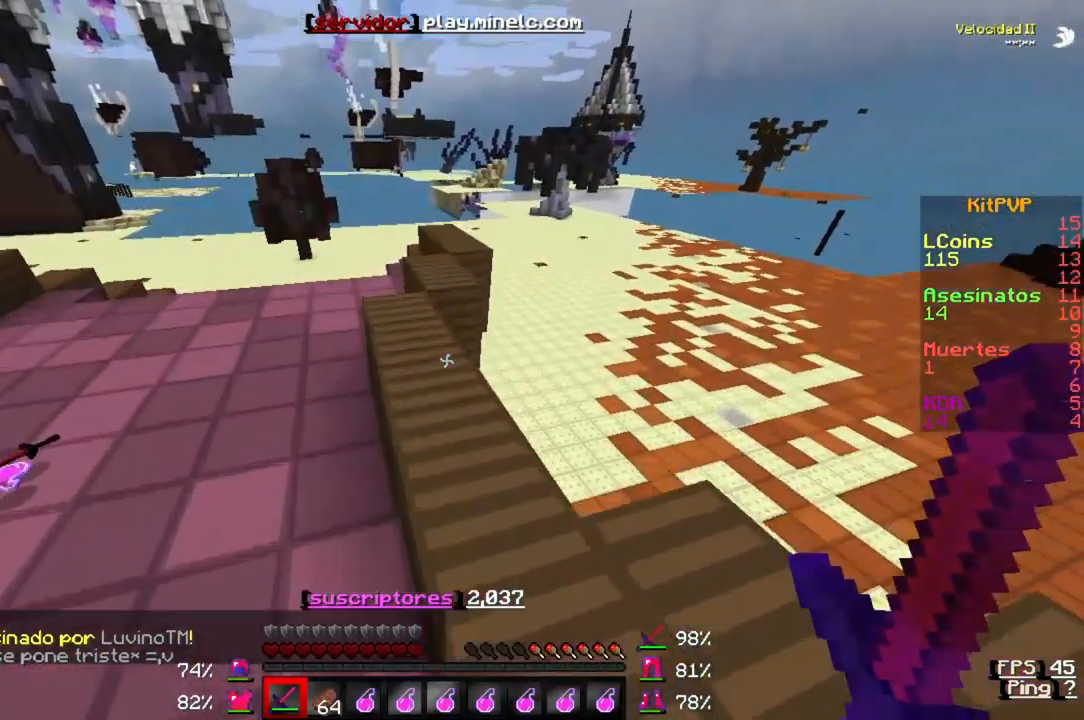
{"keys": ["w"], "events": []}
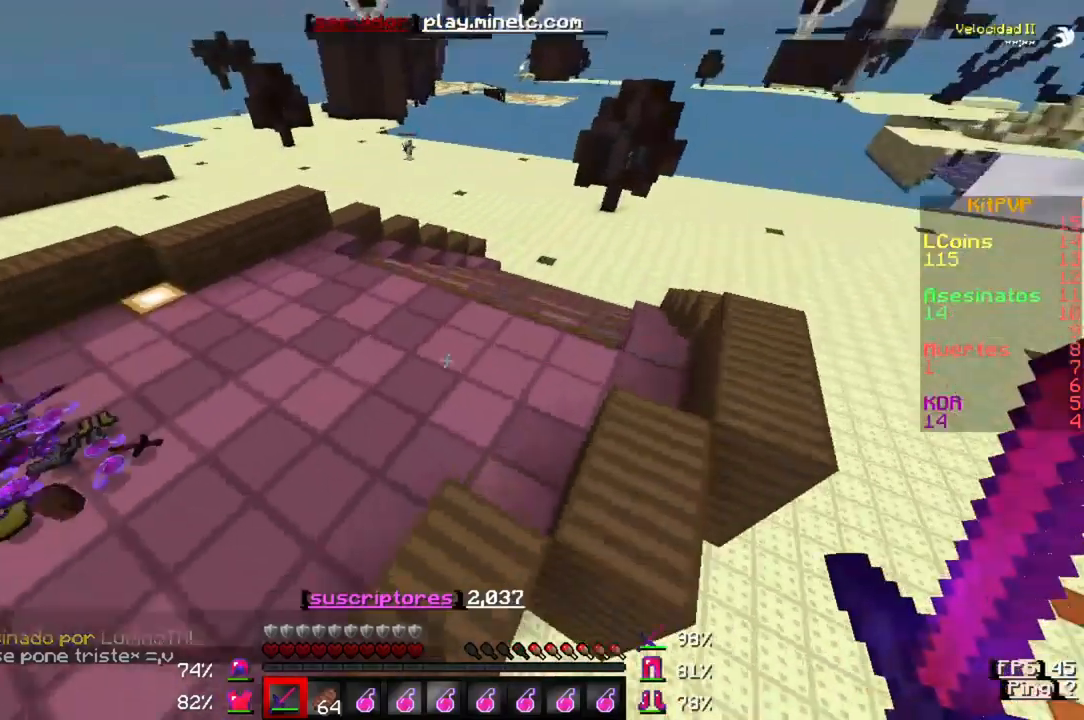
{"keys": ["w"], "events": []}
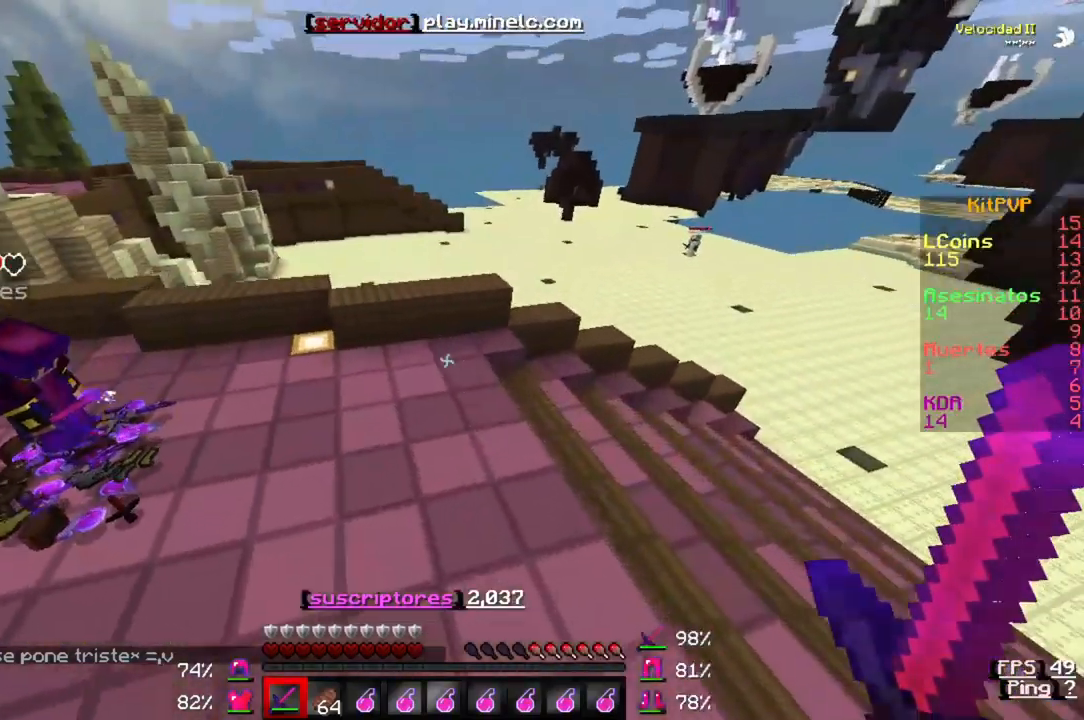
{"keys": ["d", "w"], "events": [[333, "d", "down"]]}
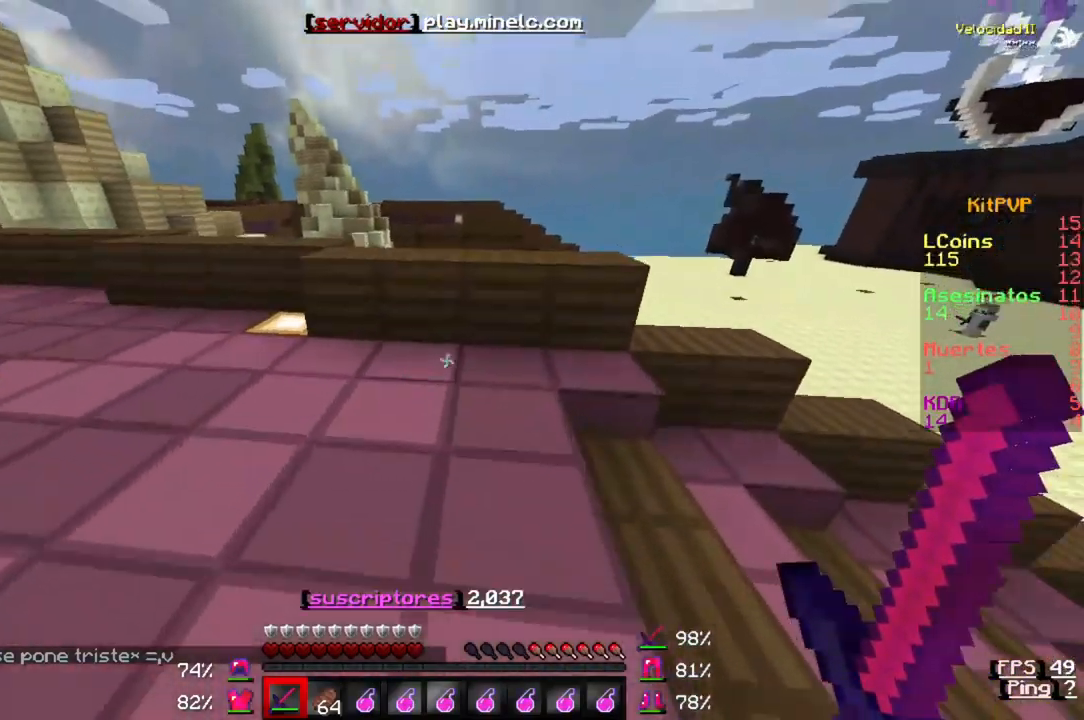
{"keys": ["w"], "events": [[33, "d", "up"]]}
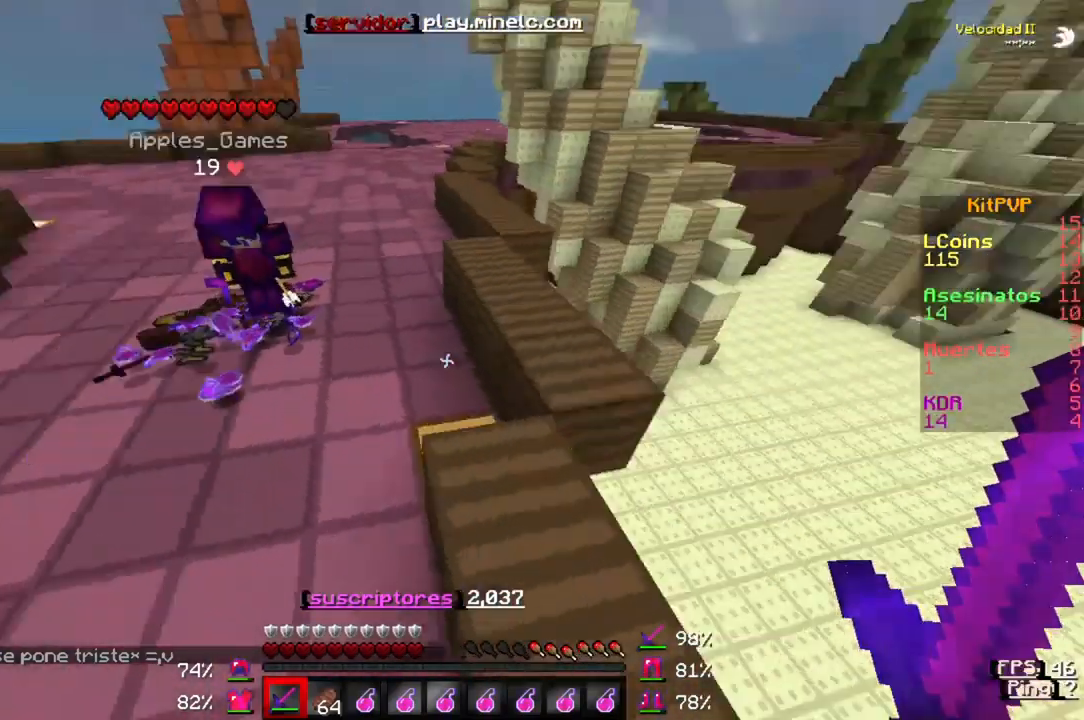
{"keys": ["w"], "events": []}
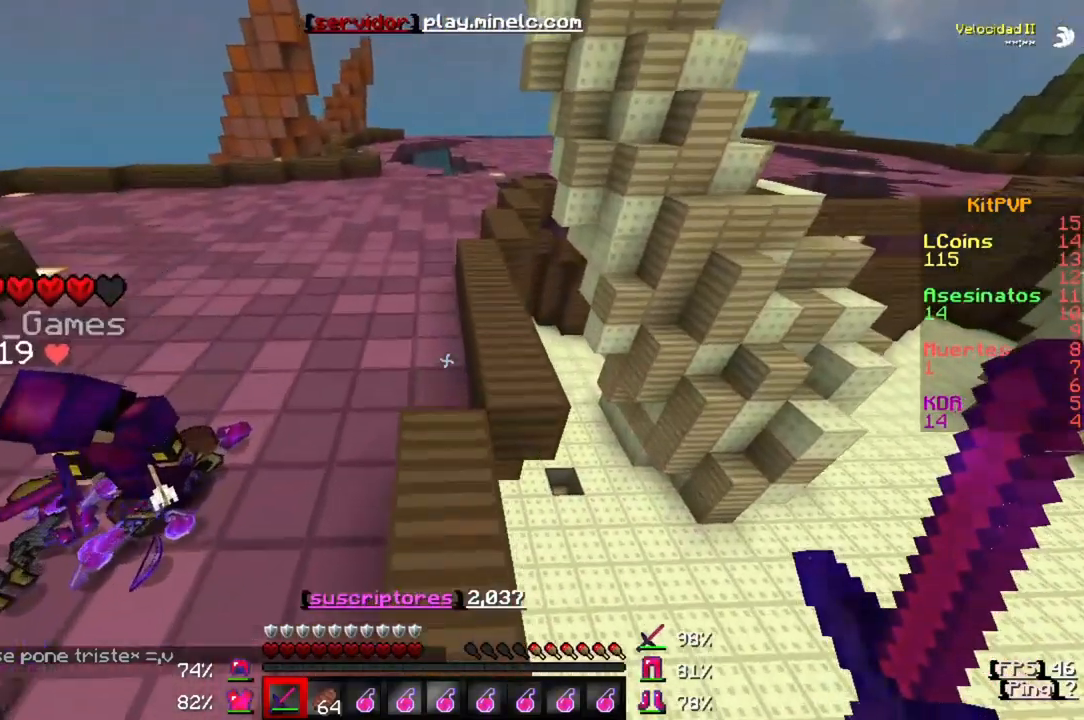
{"keys": ["w"], "events": []}
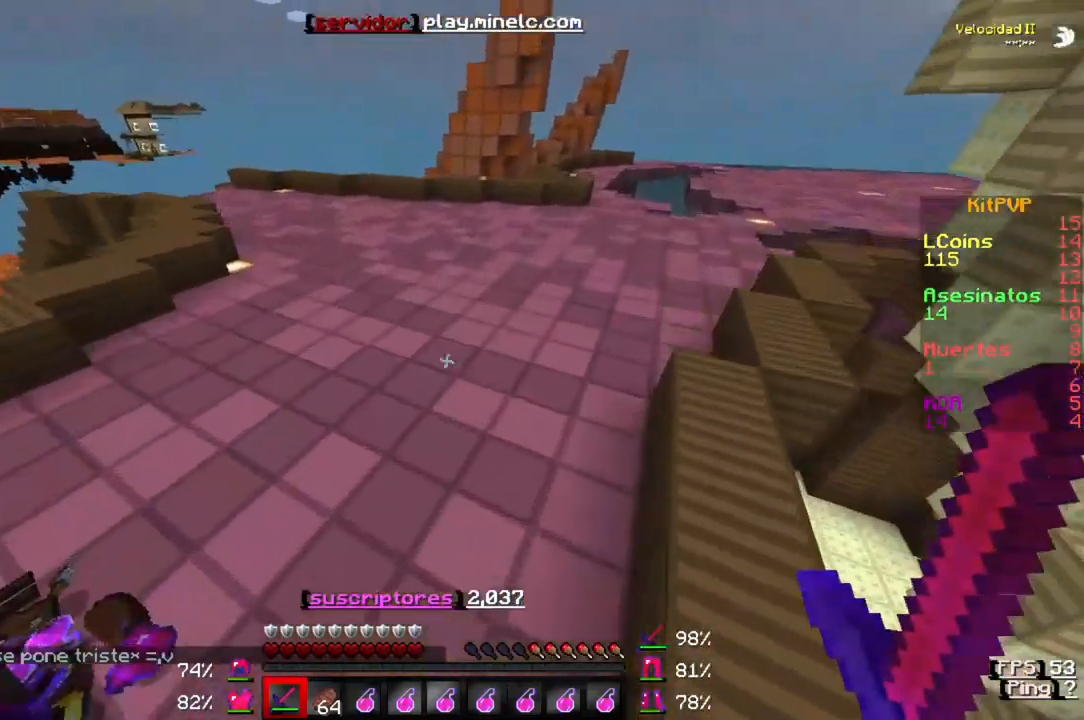
{"keys": ["w"], "events": []}
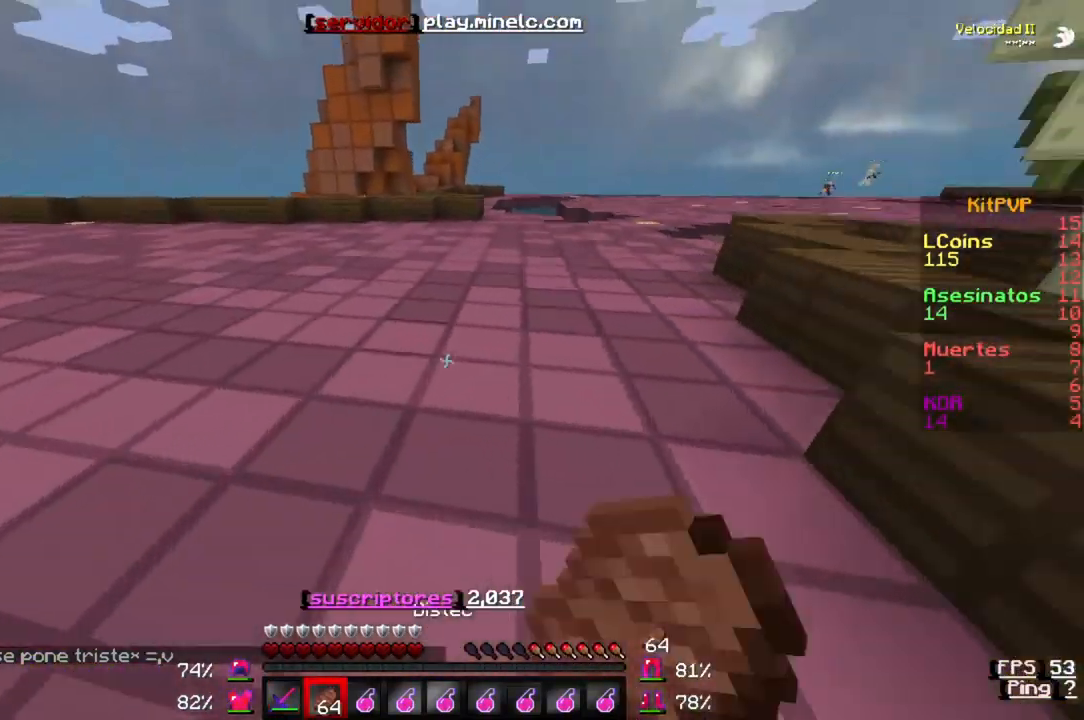
{"keys": ["w"], "events": []}
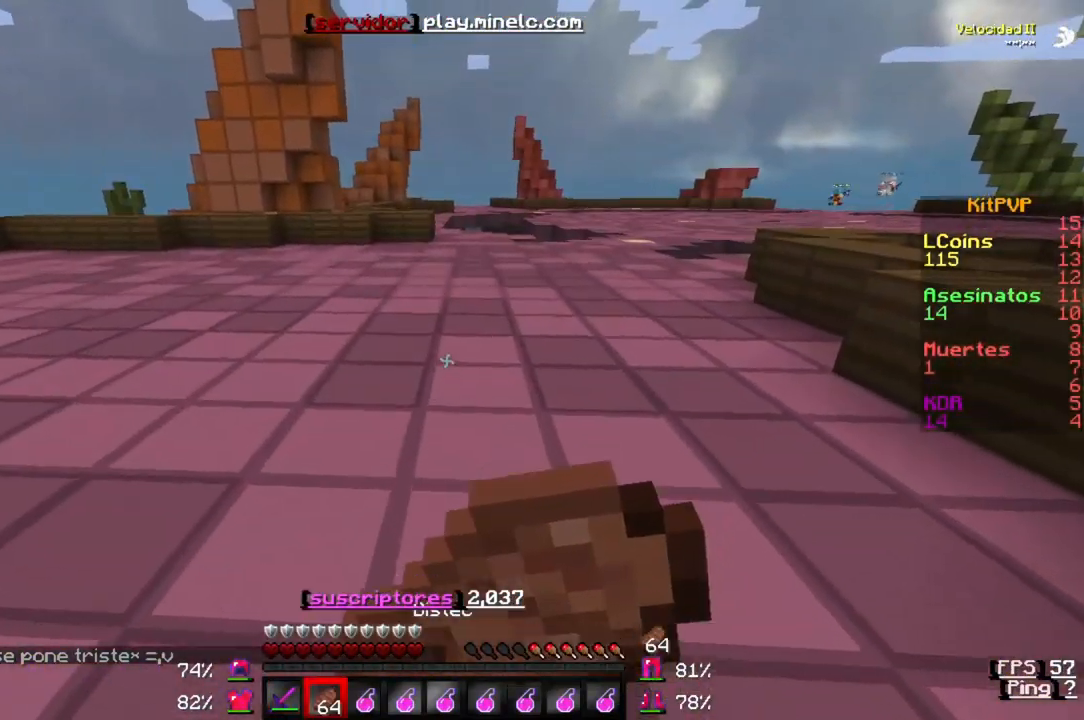
{"keys": ["w"], "events": []}
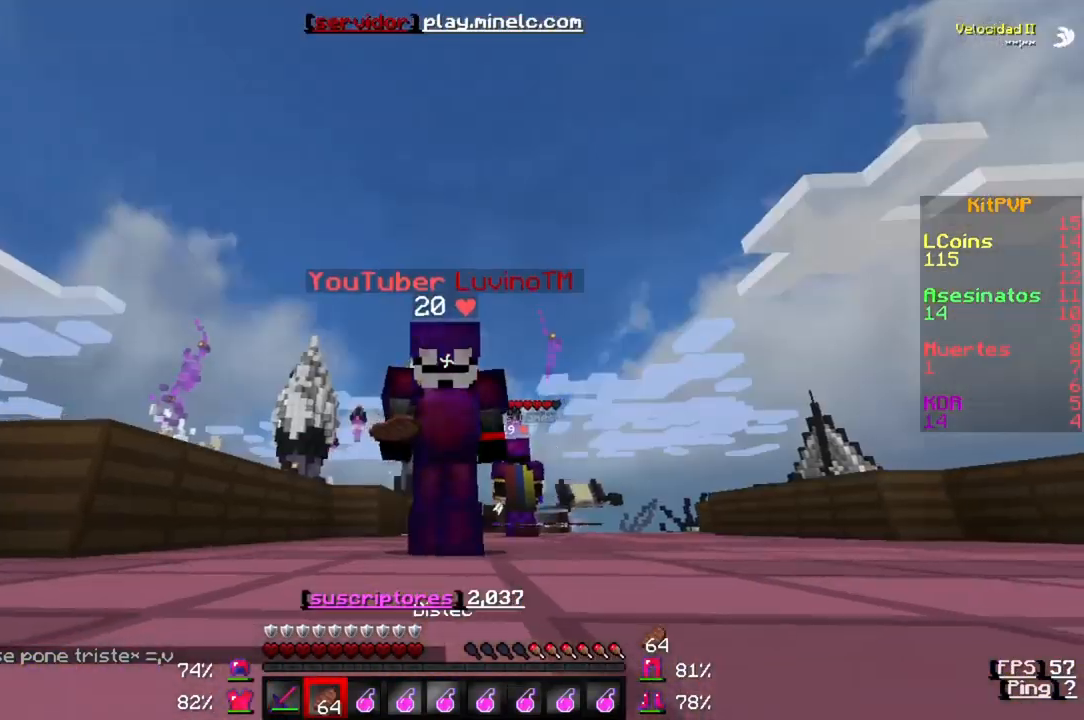
{"keys": ["w"], "events": []}
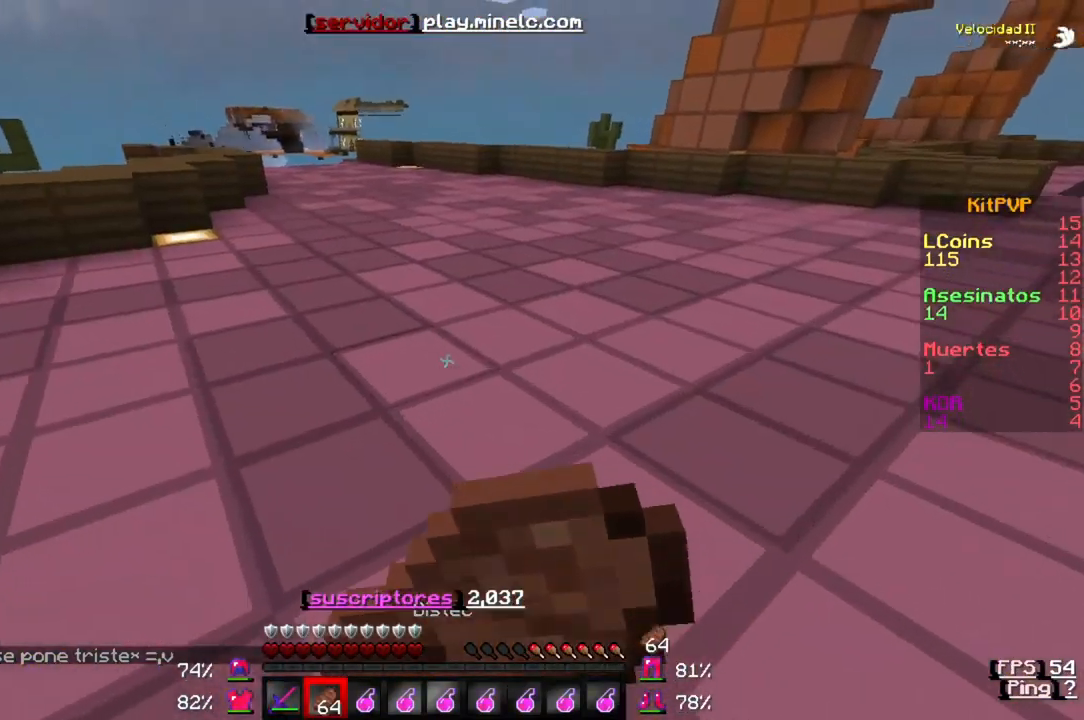
{"keys": ["w"], "events": []}
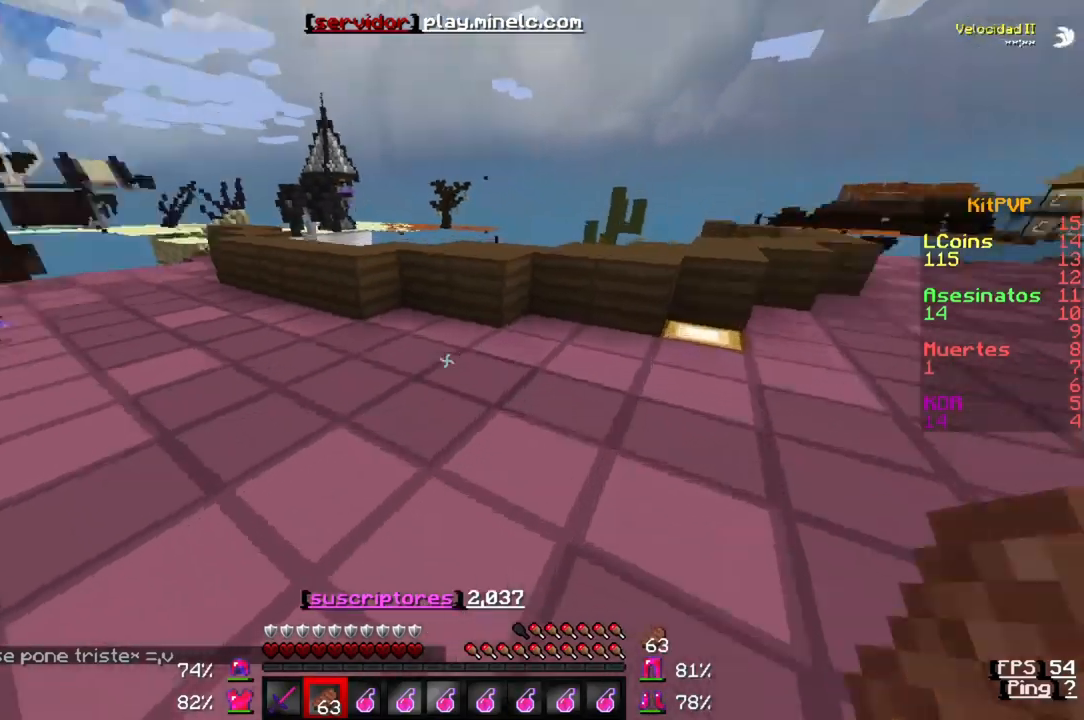
{"keys": ["w"], "events": []}
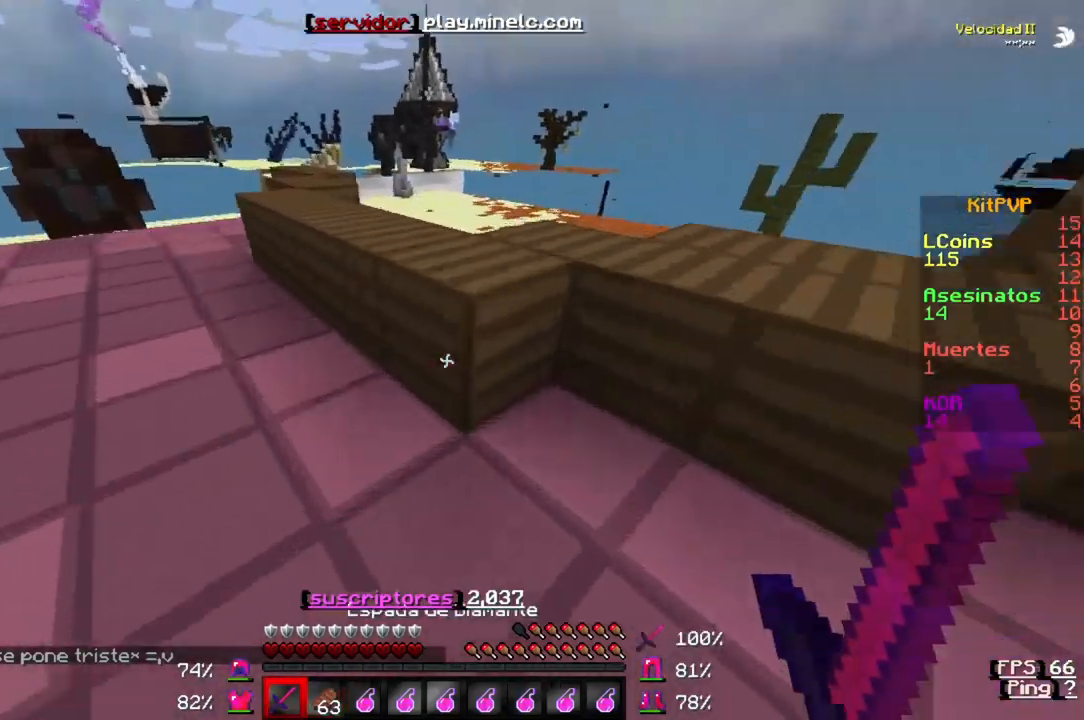
{"keys": ["w"], "events": []}
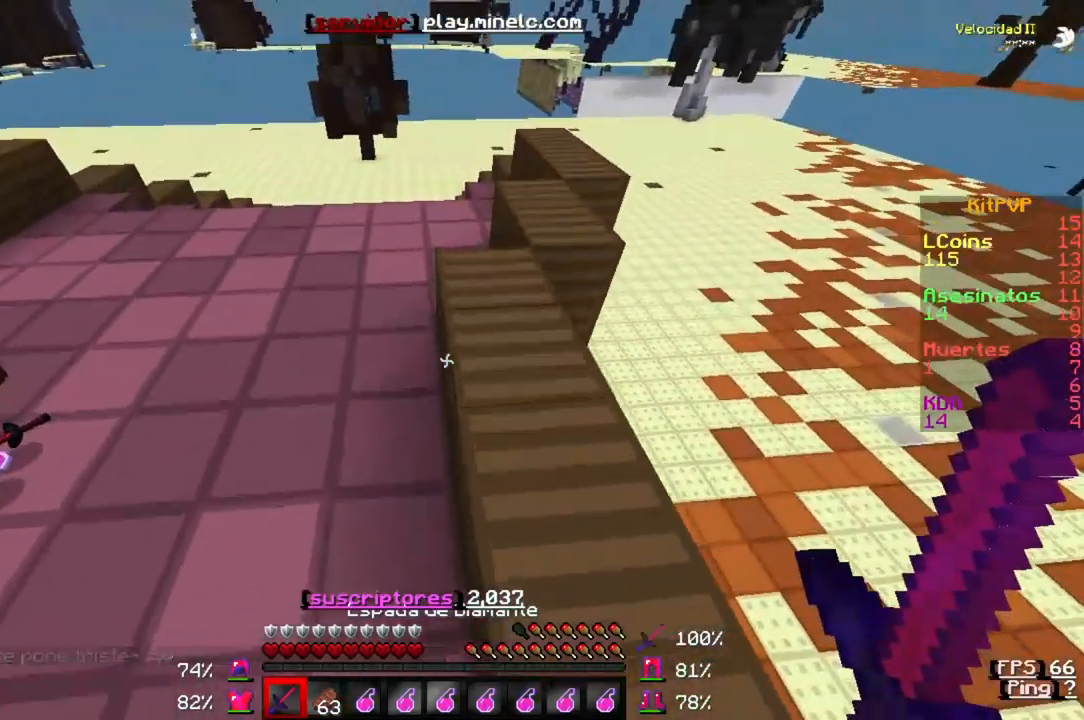
{"keys": ["w"], "events": []}